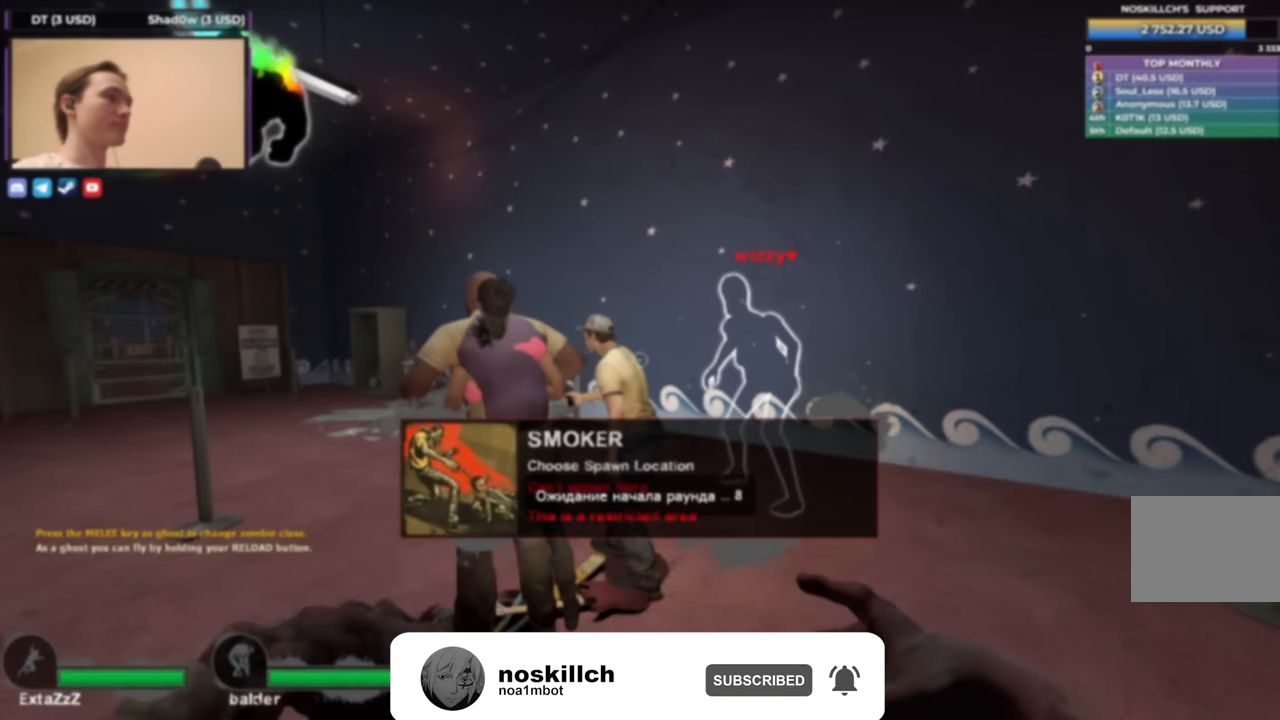
Gameplay with keyboard; each line is a JSON object with the keys held at the frame after it. "events" lists presses ("down") and releases ("up") of "1", "2", "3", "4", "a", "alt", "ctrl", "d", "e", "f", "q", "r", "s", "shift", "space", "tab" and "w" between this image and that frame as [ms after this image, input, new state], when the widget could be followed in between. No other keys are recorded. Mouse input is not recorded.
{"keys": [], "events": []}
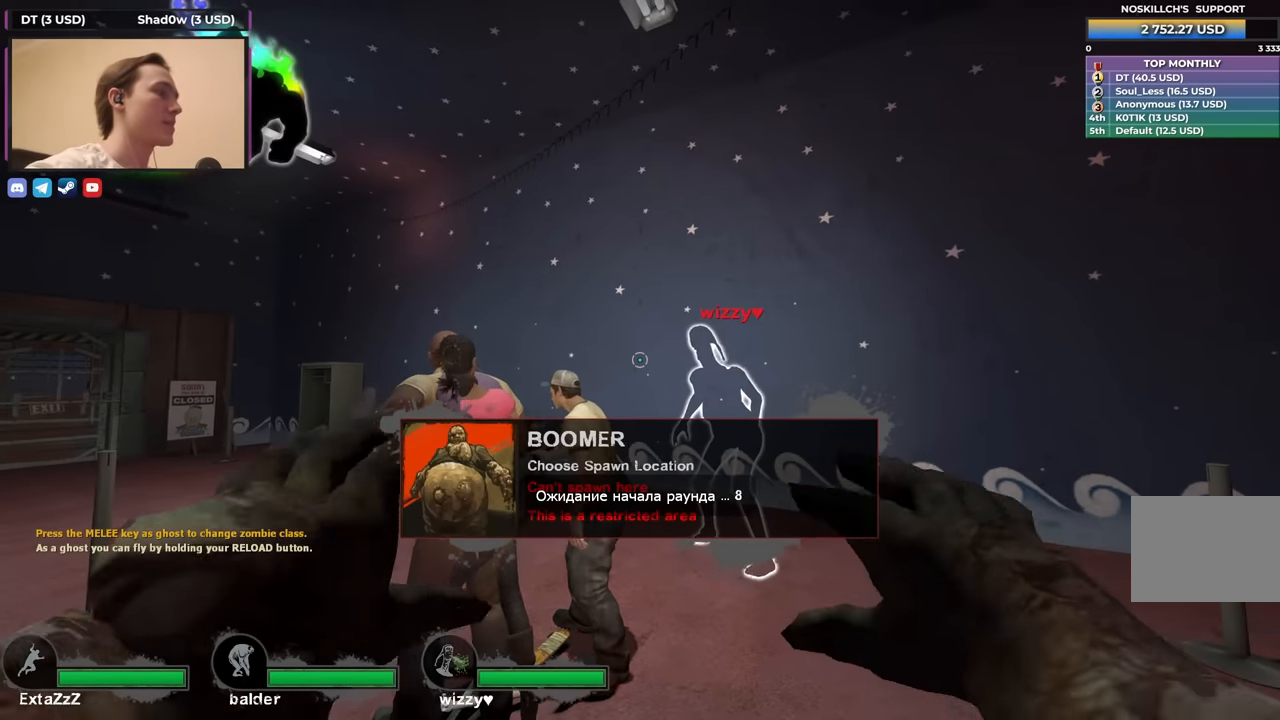
{"keys": [], "events": []}
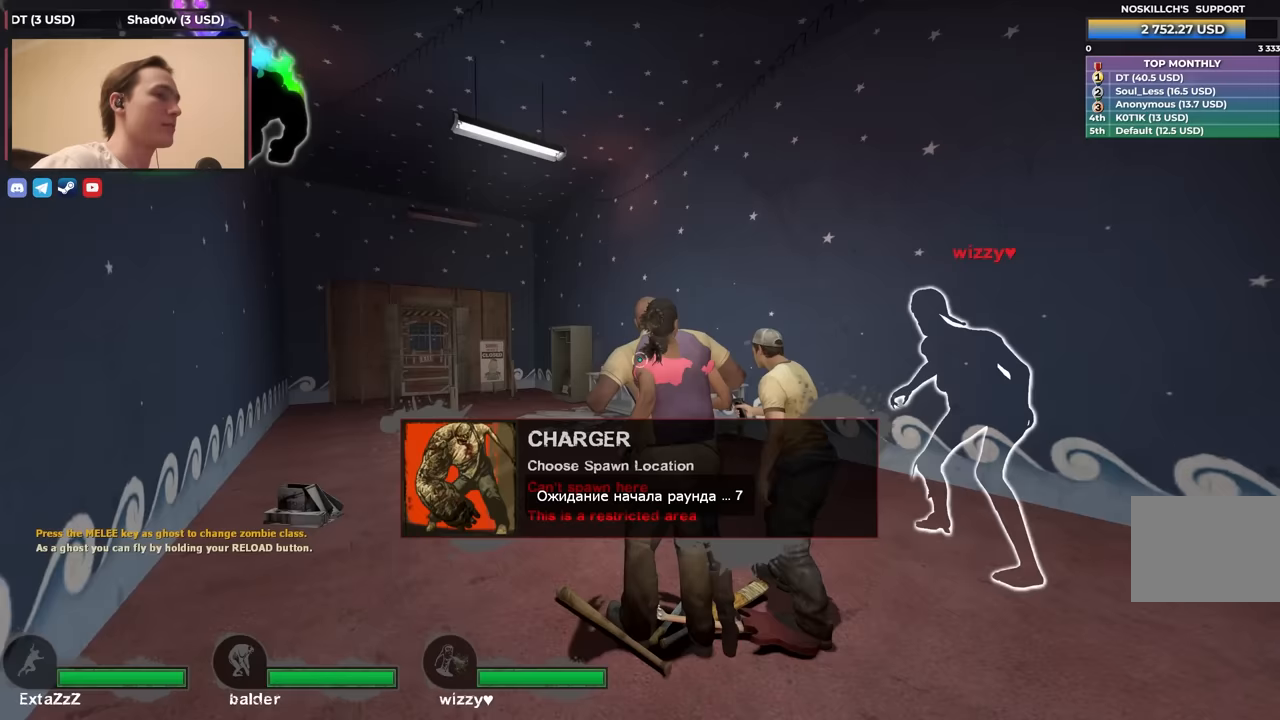
{"keys": ["w"], "events": [[150, "w", "down"]]}
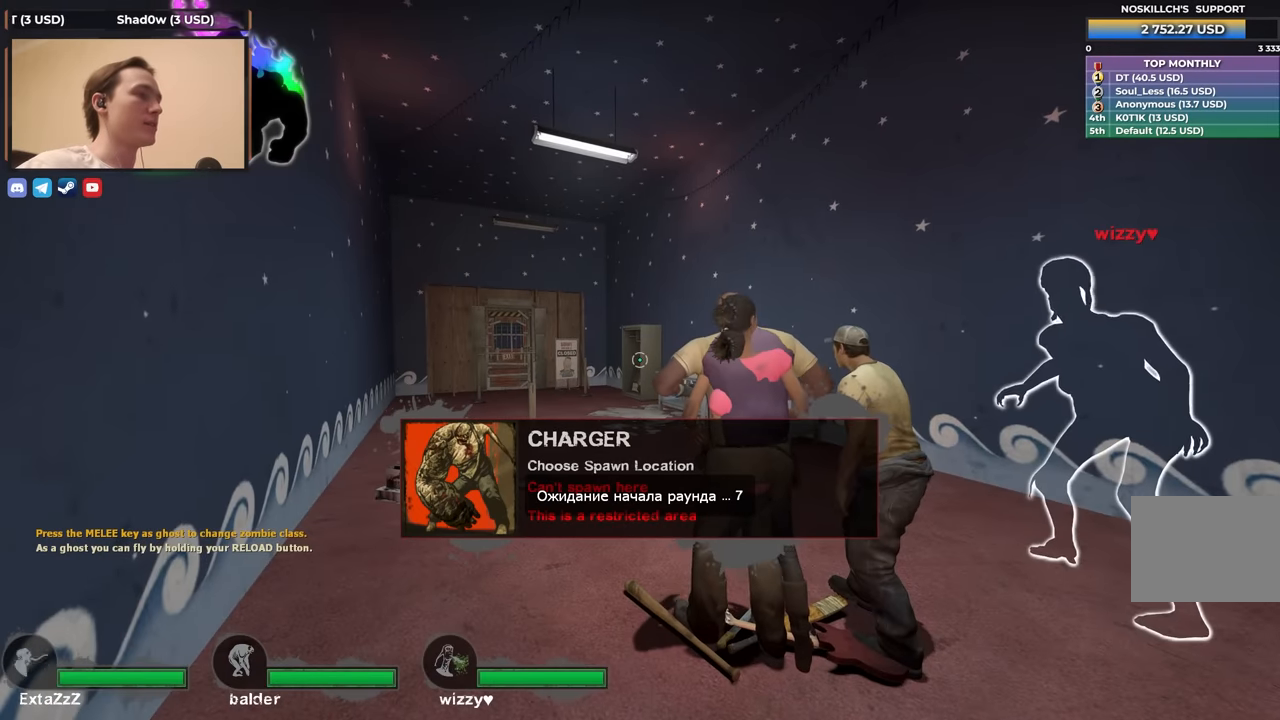
{"keys": ["w"], "events": [[83, "w", "up"], [317, "w", "down"]]}
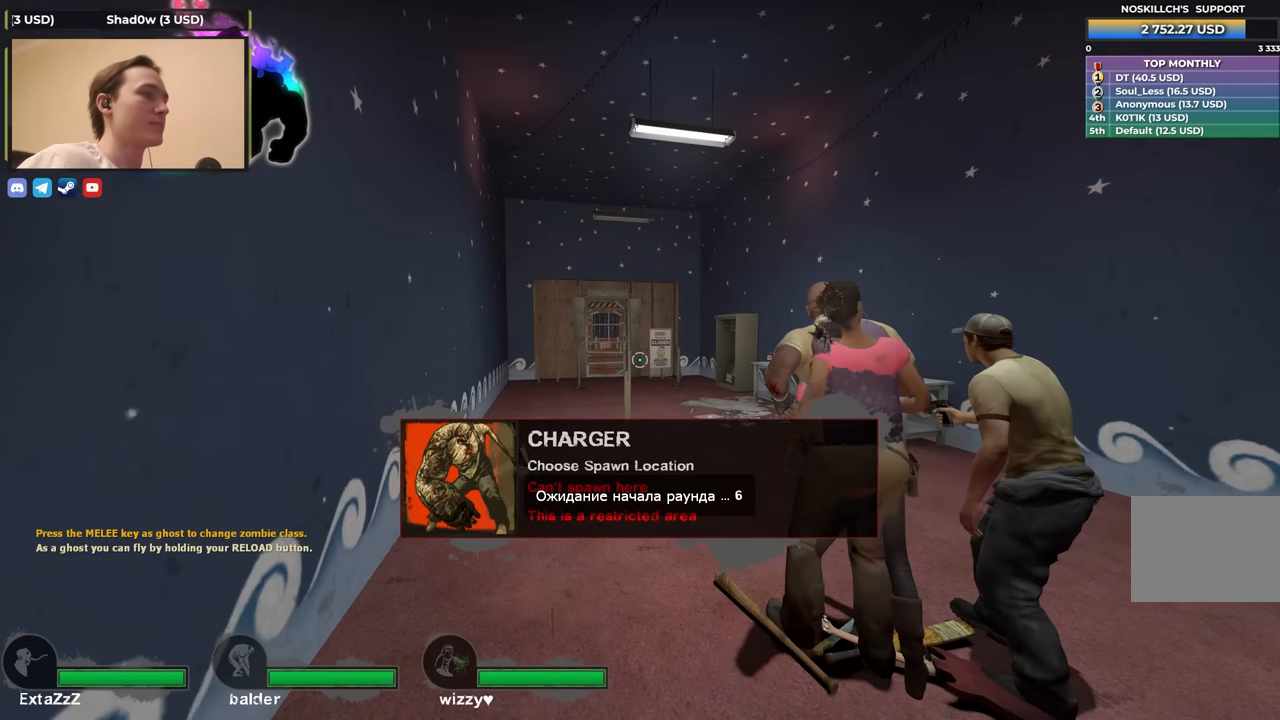
{"keys": [], "events": [[433, "w", "up"]]}
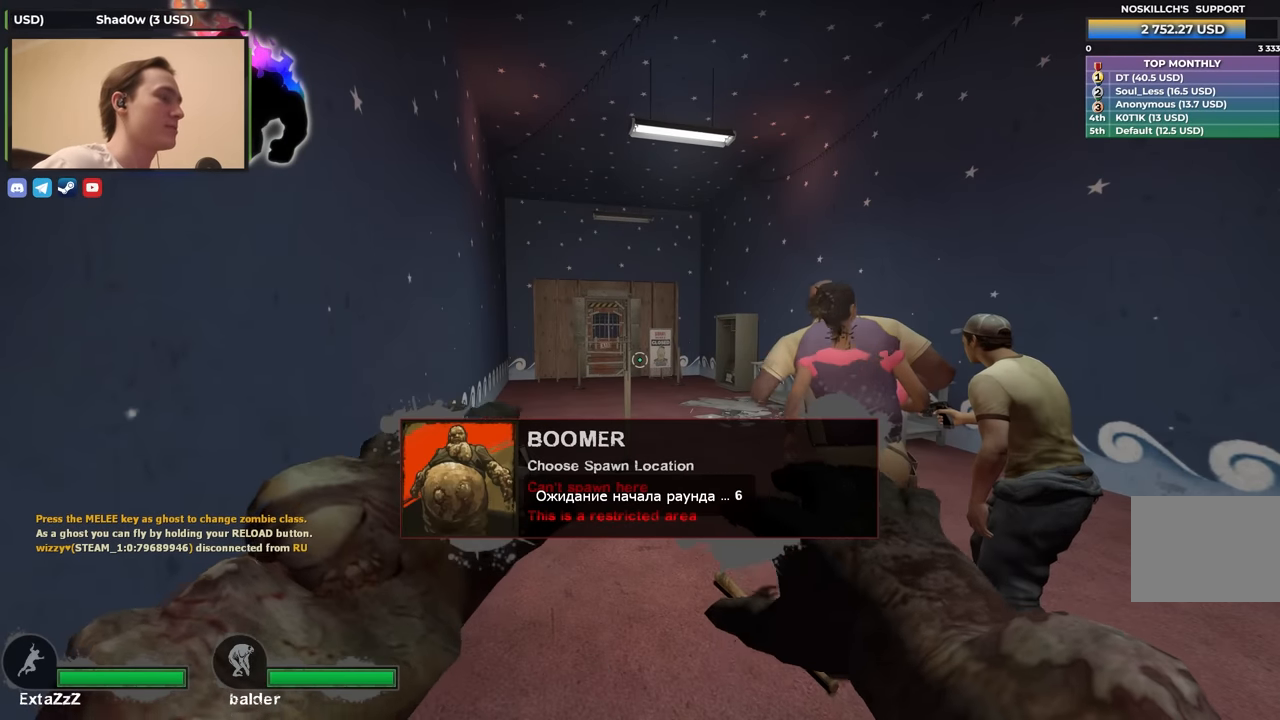
{"keys": ["w"], "events": [[300, "w", "down"]]}
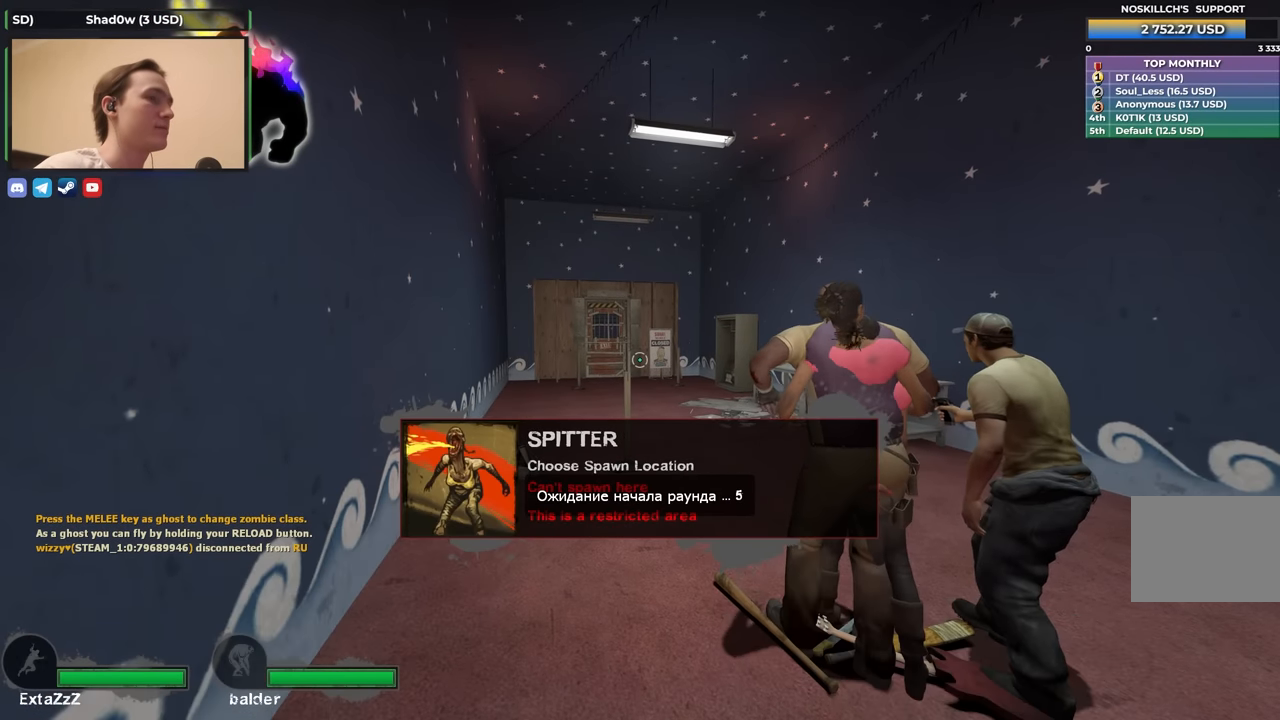
{"keys": ["space"], "events": [[300, "space", "down"], [400, "w", "up"]]}
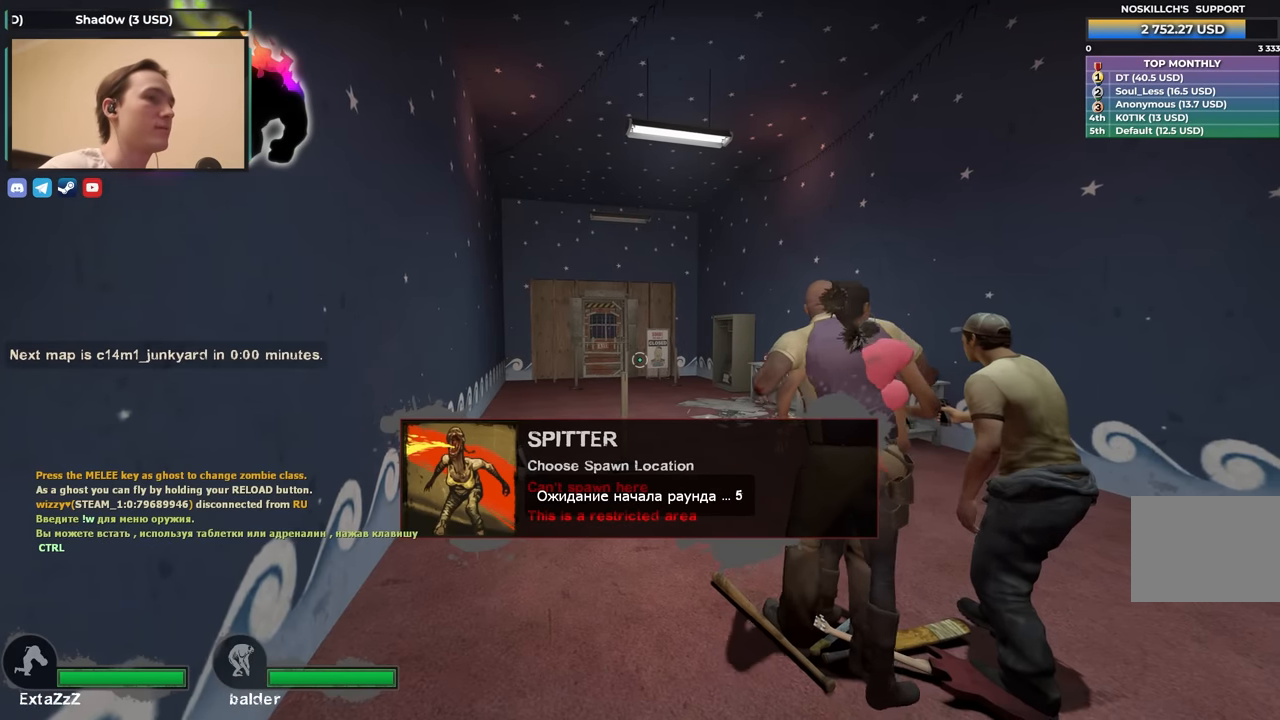
{"keys": [], "events": [[50, "space", "up"]]}
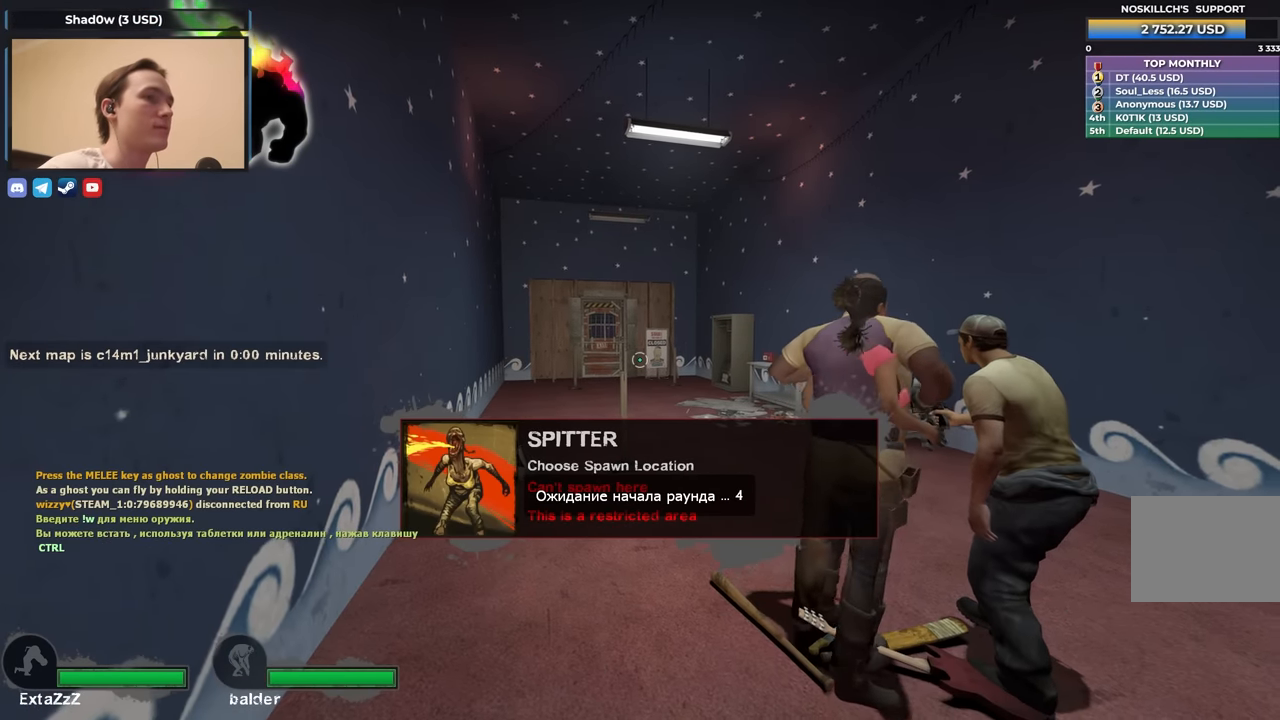
{"keys": ["tab"], "events": [[350, "tab", "down"]]}
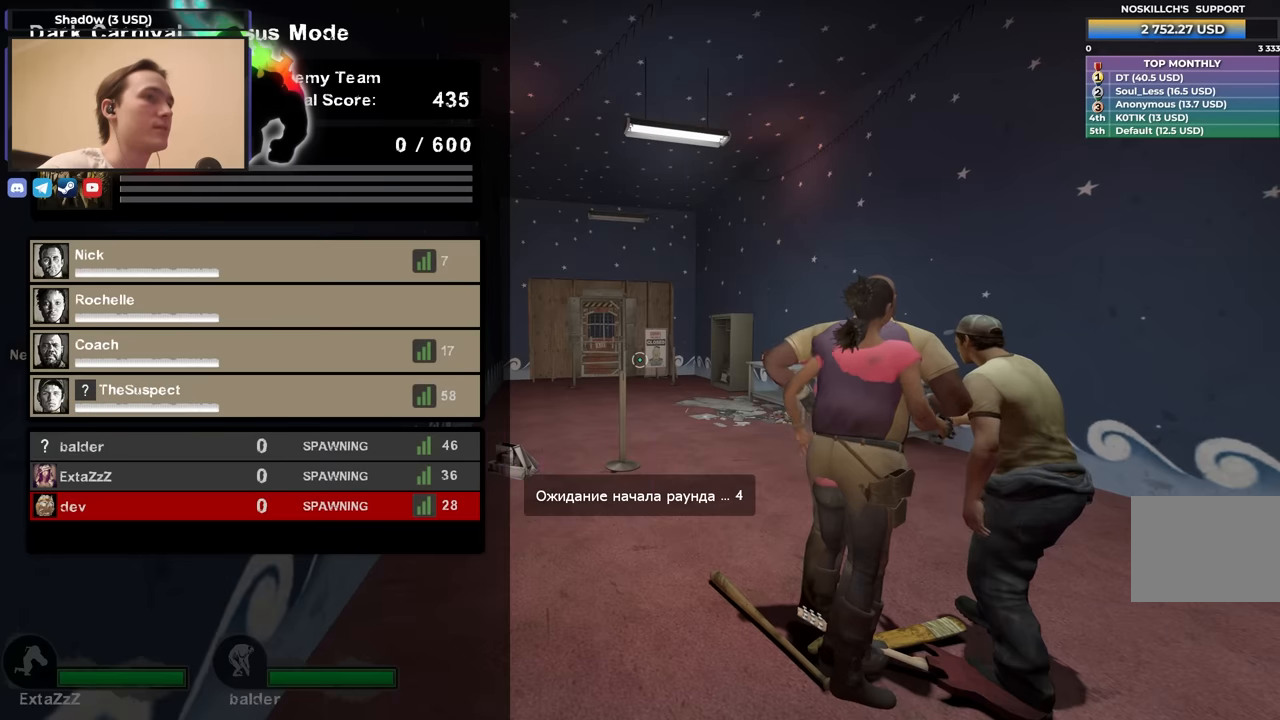
{"keys": ["tab"], "events": []}
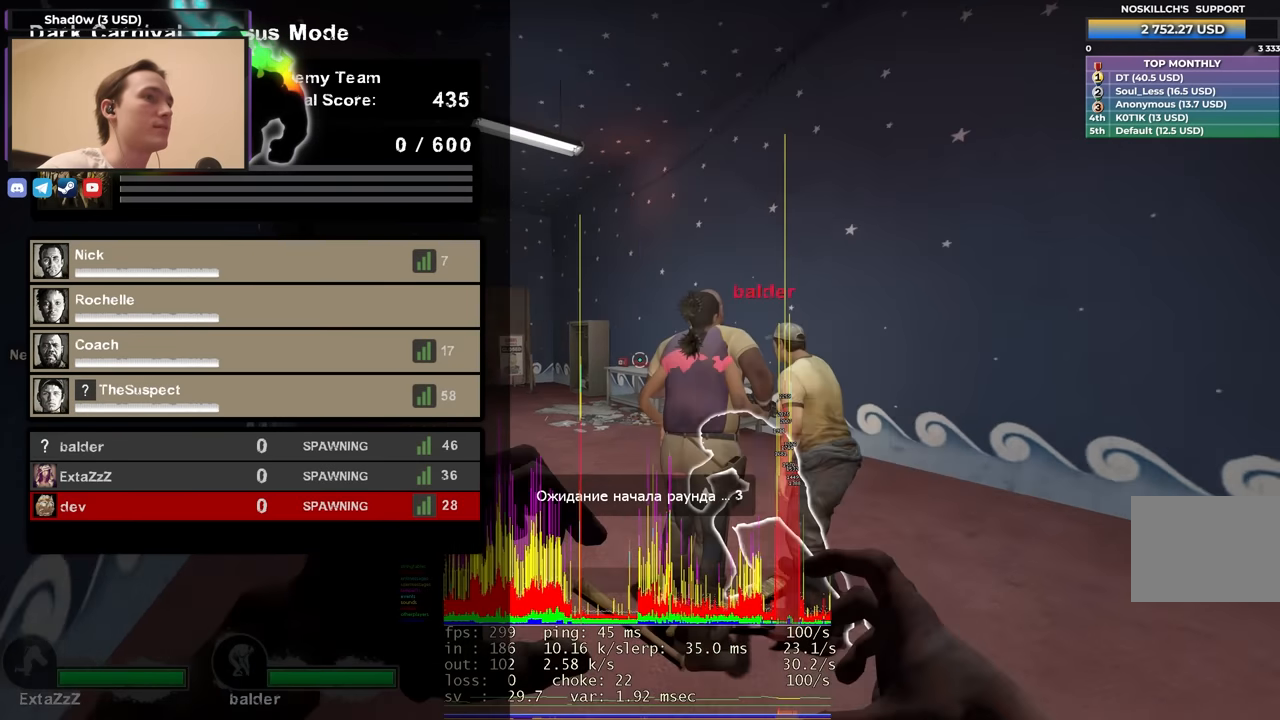
{"keys": [], "events": [[100, "space", "down"], [200, "tab", "up"], [283, "space", "up"]]}